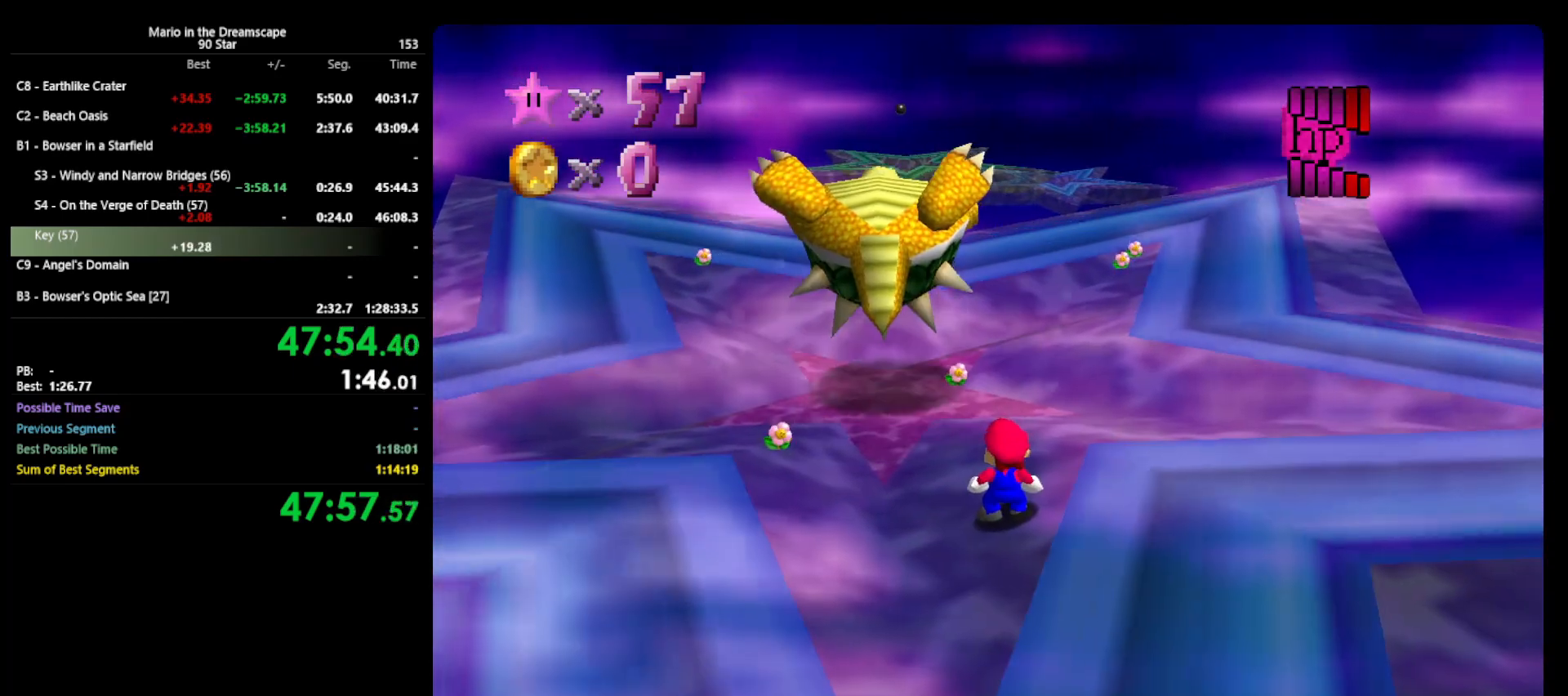
Gameplay with a controller (Nintendo layout); each line is a JSON object with the inputs held at the frame after it. "events" lists button and stick changes between this image and that frame as [ms after this image, input, new state], when the widget could be followed in between. Not read: L3 R3.
{"buttons": [], "left_stick": "up", "events": [[67, "left_stick", "up"]]}
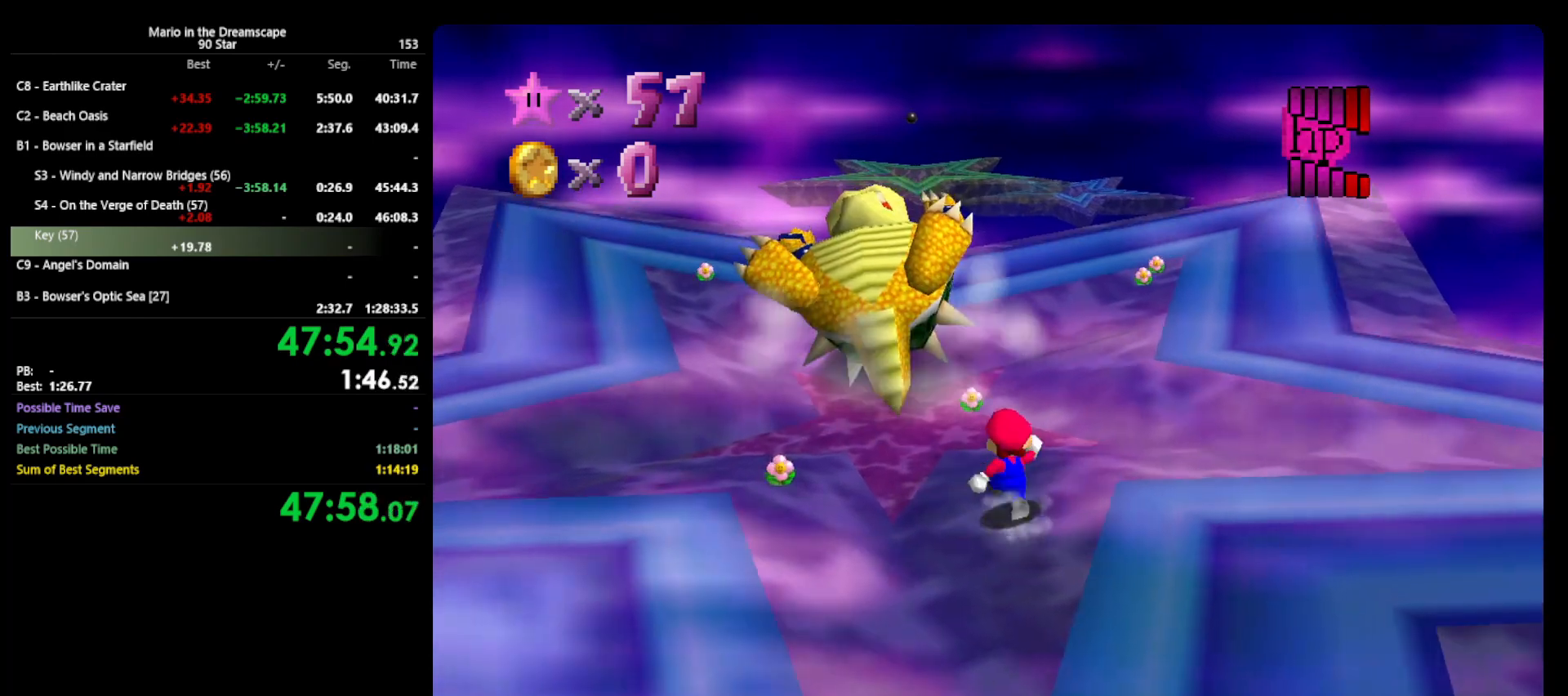
{"buttons": [], "left_stick": "center", "events": [[67, "left_stick", "up-left"], [467, "left_stick", "center"]]}
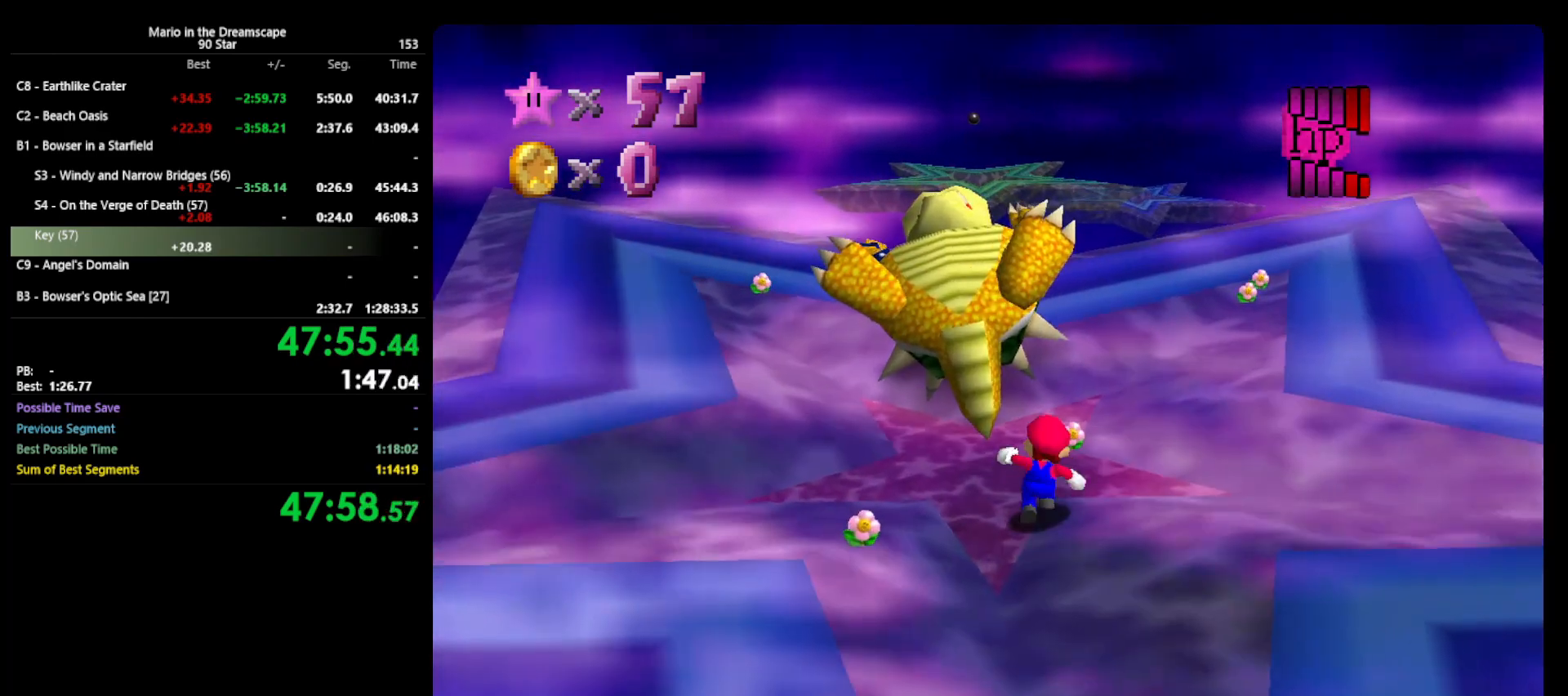
{"buttons": [], "left_stick": "up", "events": [[33, "left_stick", "up"]]}
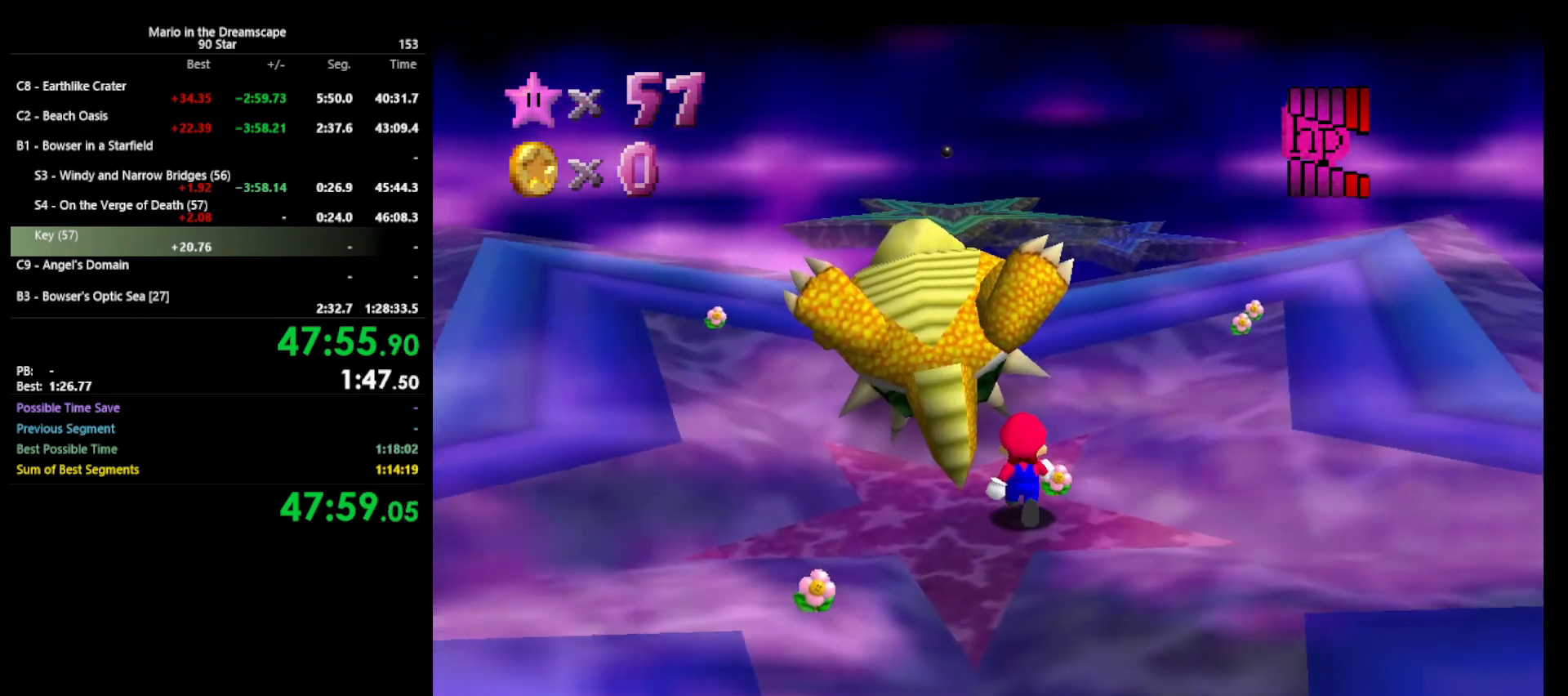
{"buttons": [], "left_stick": "up-left", "events": [[267, "left_stick", "up-left"]]}
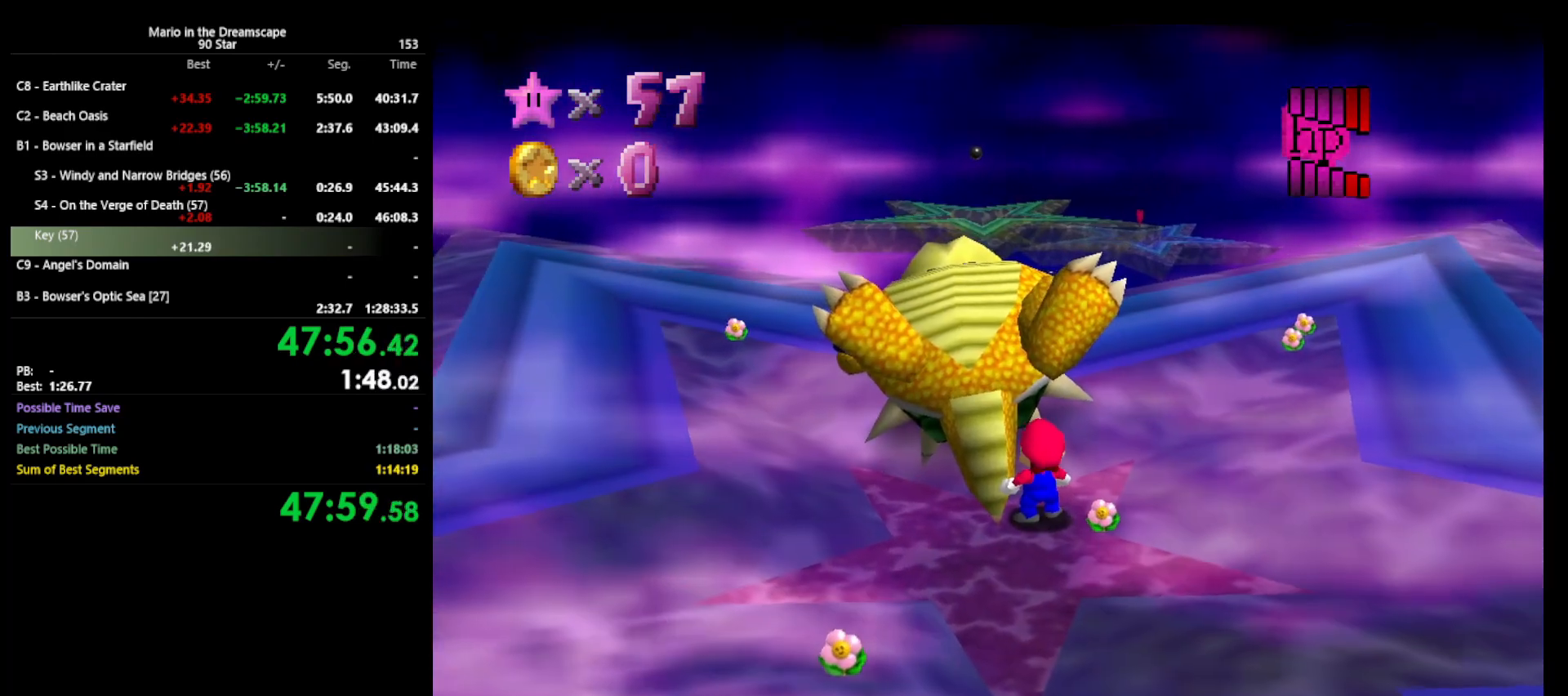
{"buttons": [], "left_stick": "up-left", "events": []}
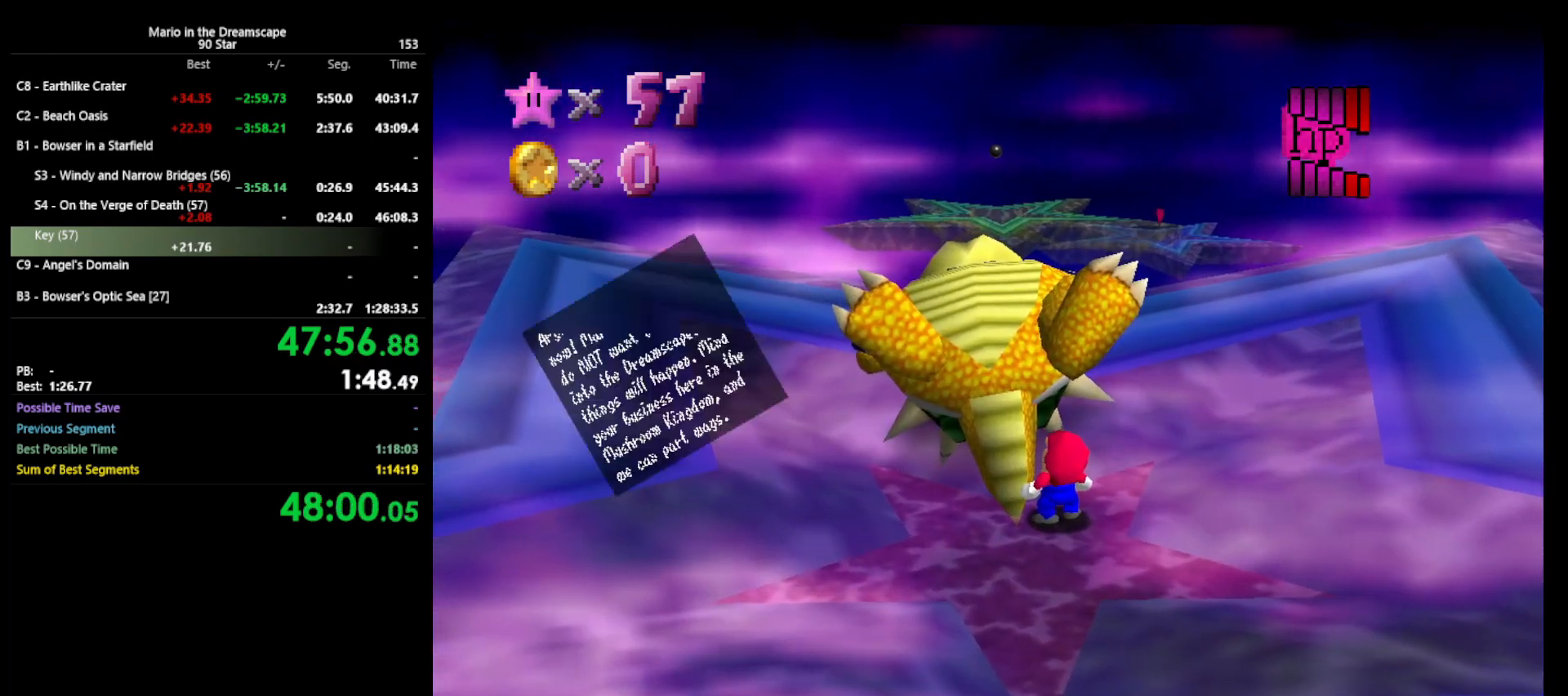
{"buttons": [], "left_stick": "center", "events": [[133, "left_stick", "center"], [267, "C_DOWN", "down"], [267, "C_LEFT", "down"], [333, "C_LEFT", "up"], [400, "C_DOWN", "up"]]}
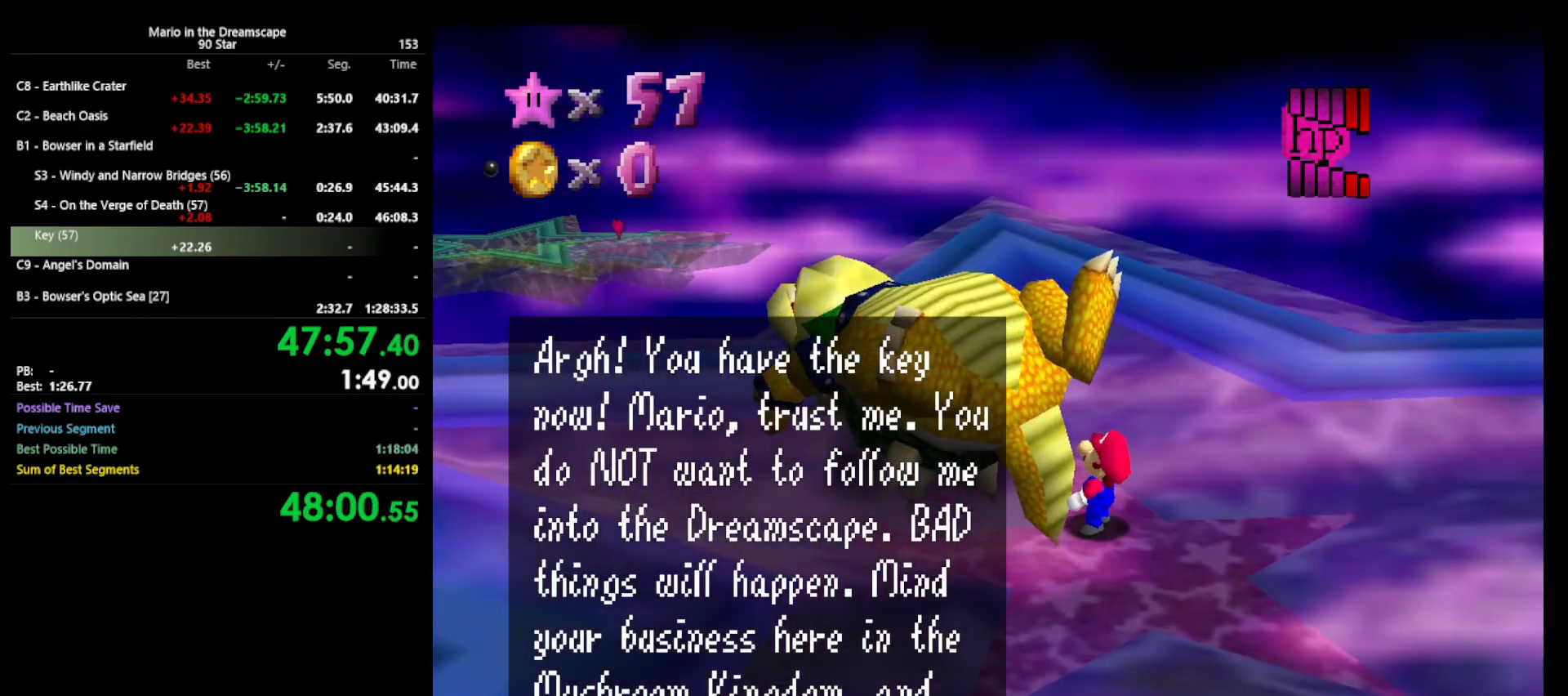
{"buttons": [], "left_stick": "center", "events": [[67, "A", "down"], [100, "B", "down"], [233, "B", "up"], [267, "A", "up"]]}
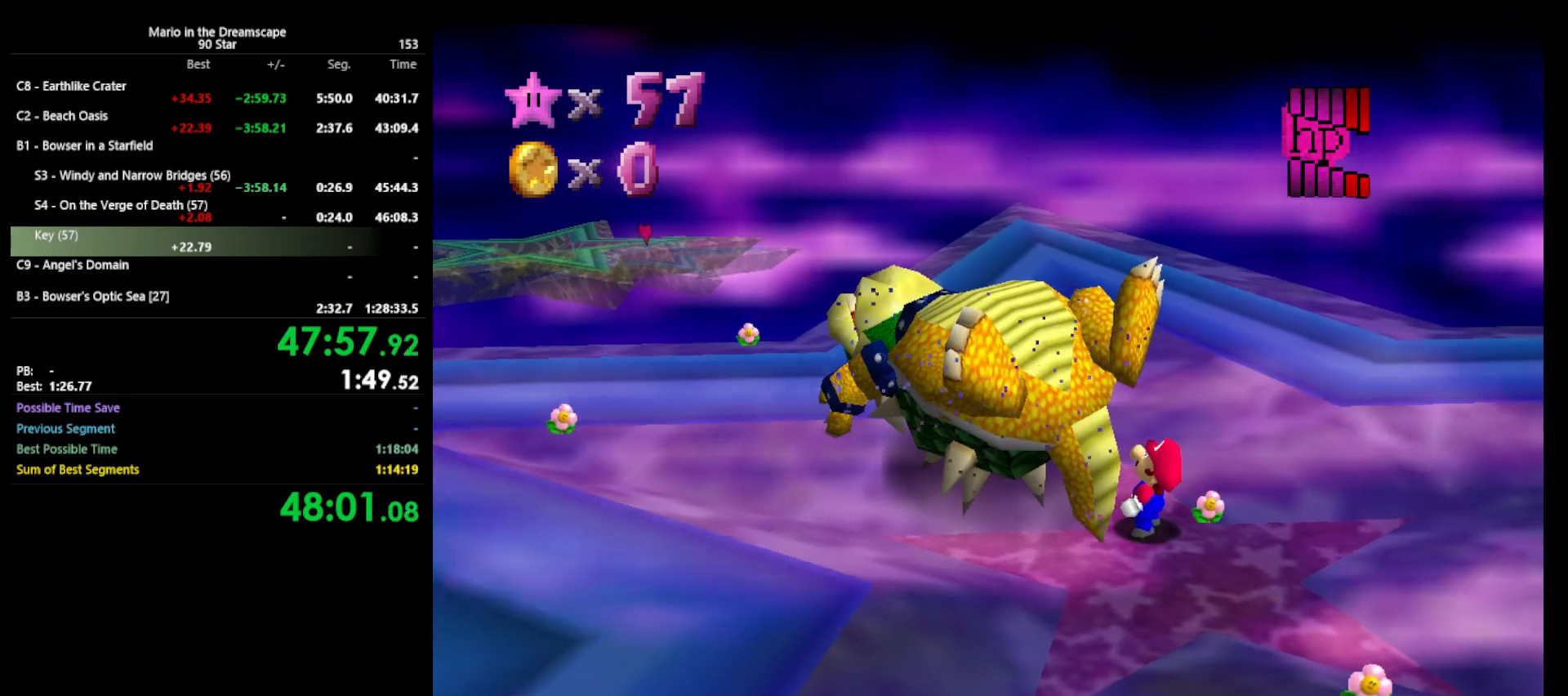
{"buttons": [], "left_stick": "center", "events": []}
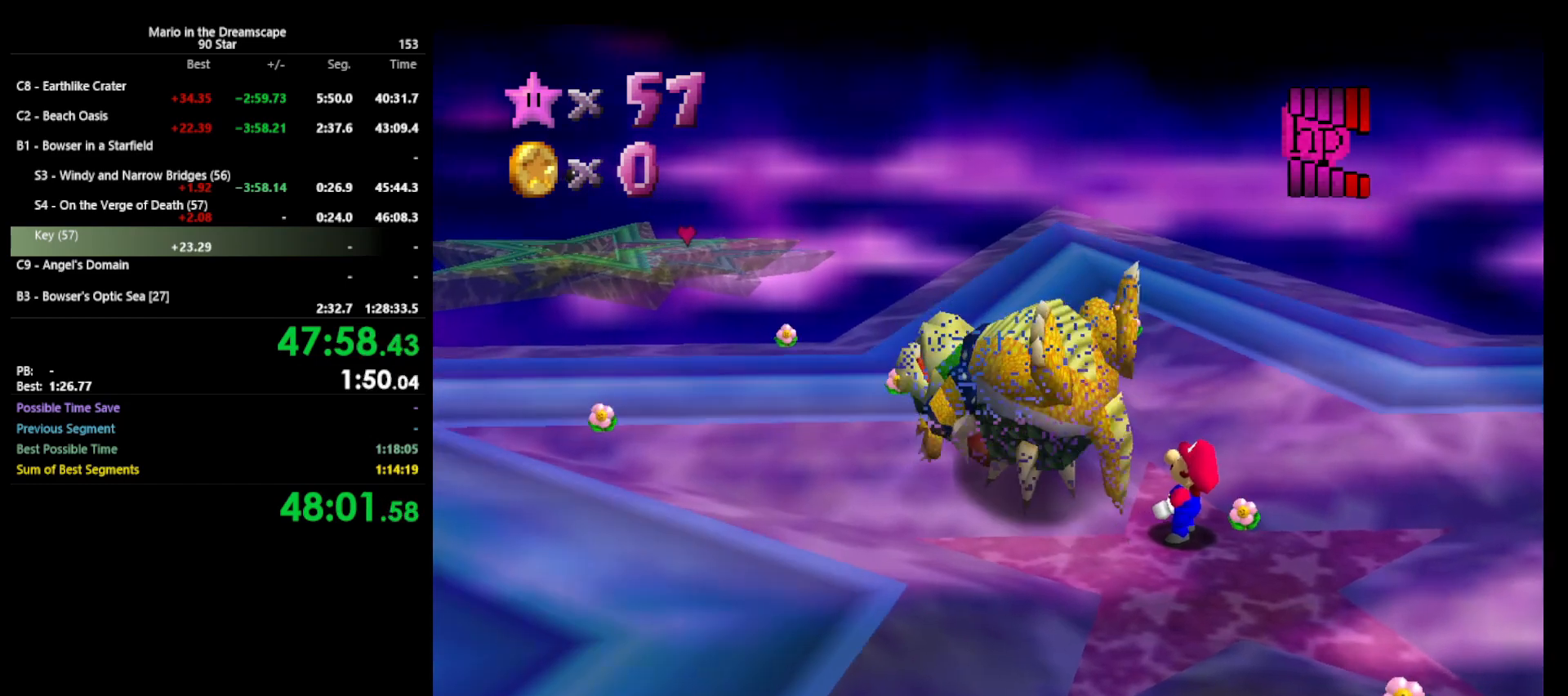
{"buttons": [], "left_stick": "center", "events": []}
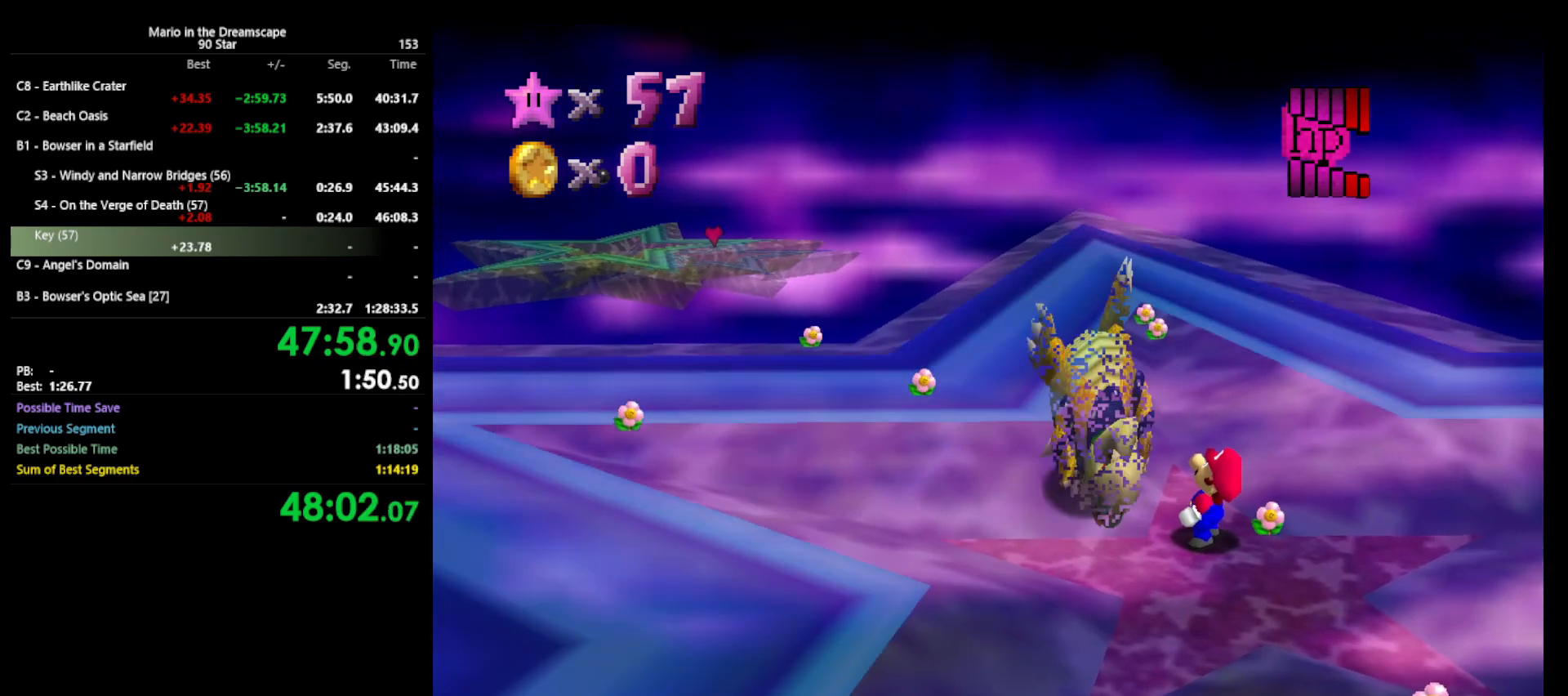
{"buttons": [], "left_stick": "center", "events": []}
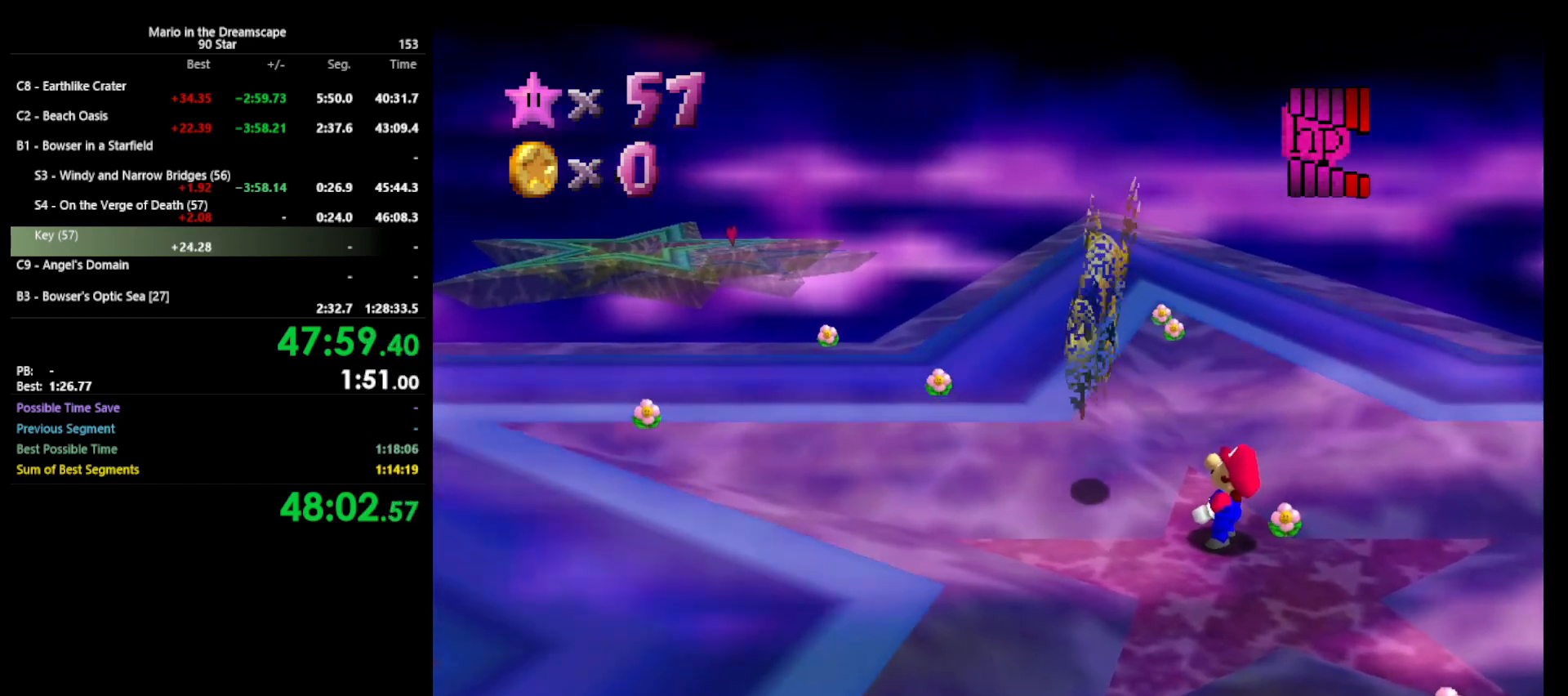
{"buttons": [], "left_stick": "center", "events": []}
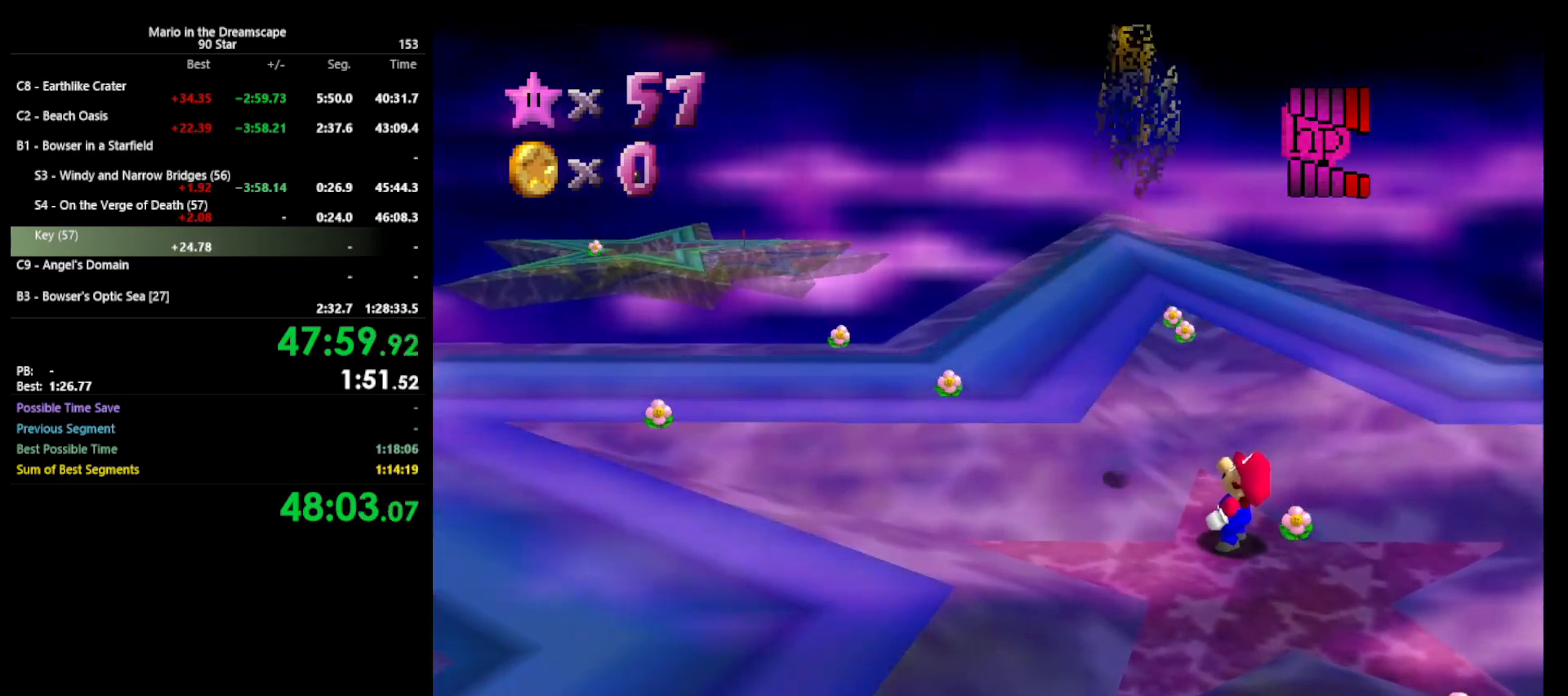
{"buttons": [], "left_stick": "center", "events": []}
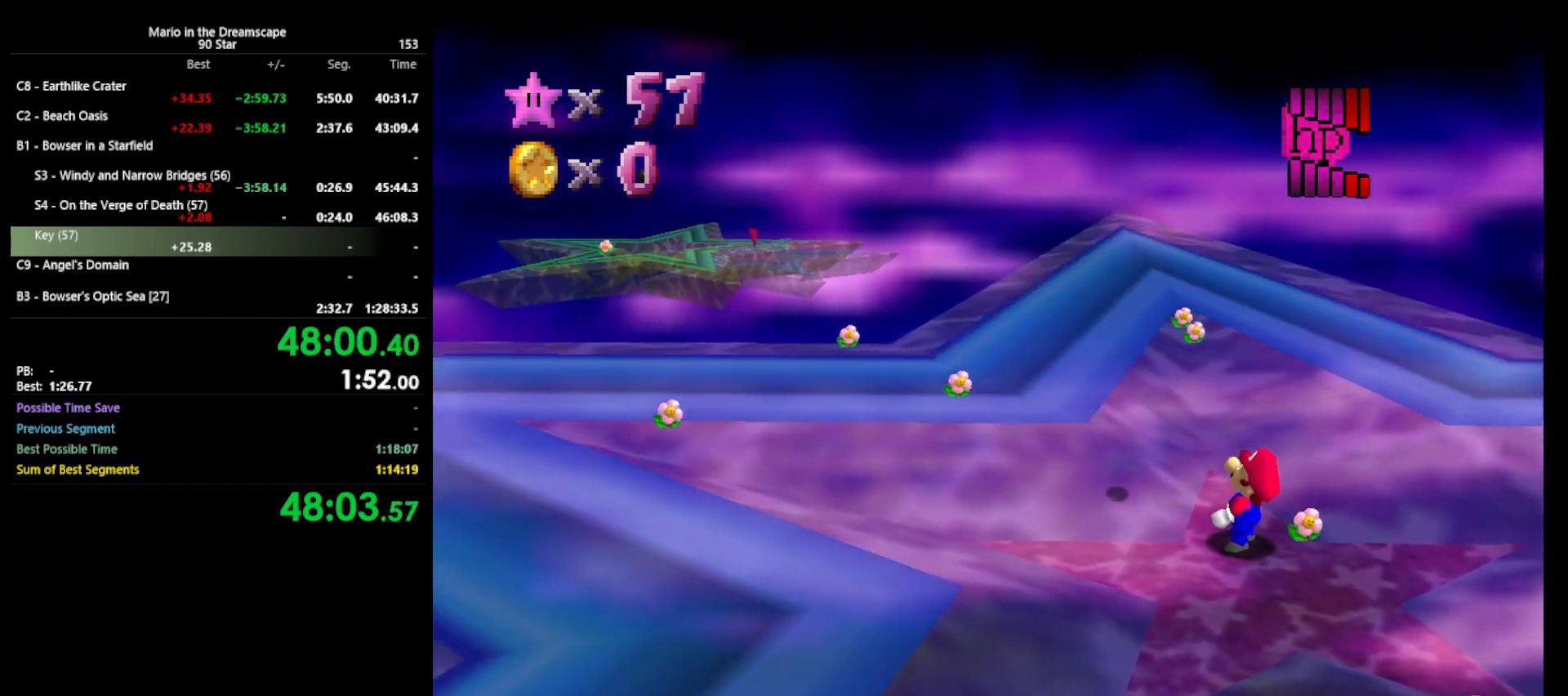
{"buttons": [], "left_stick": "up-left", "events": [[300, "left_stick", "up-left"]]}
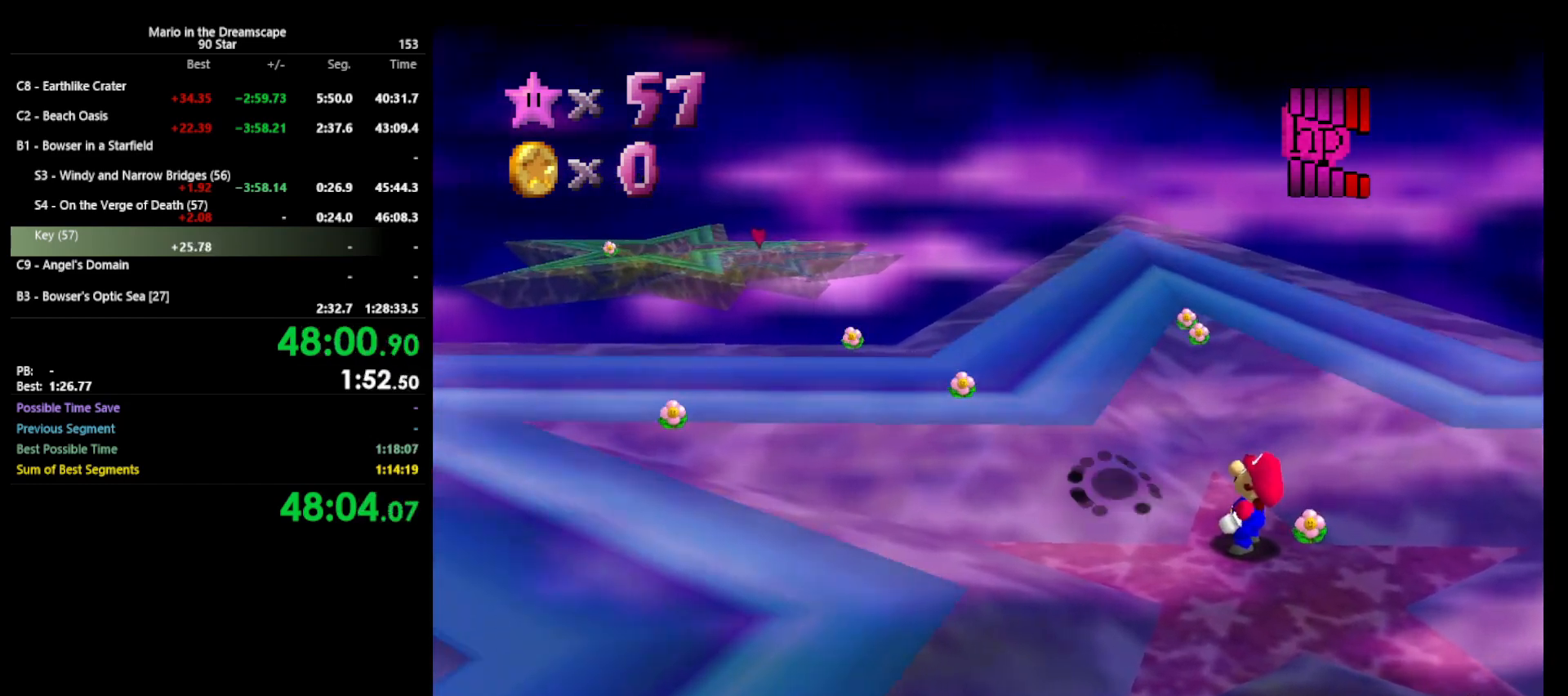
{"buttons": [], "left_stick": "up-left", "events": []}
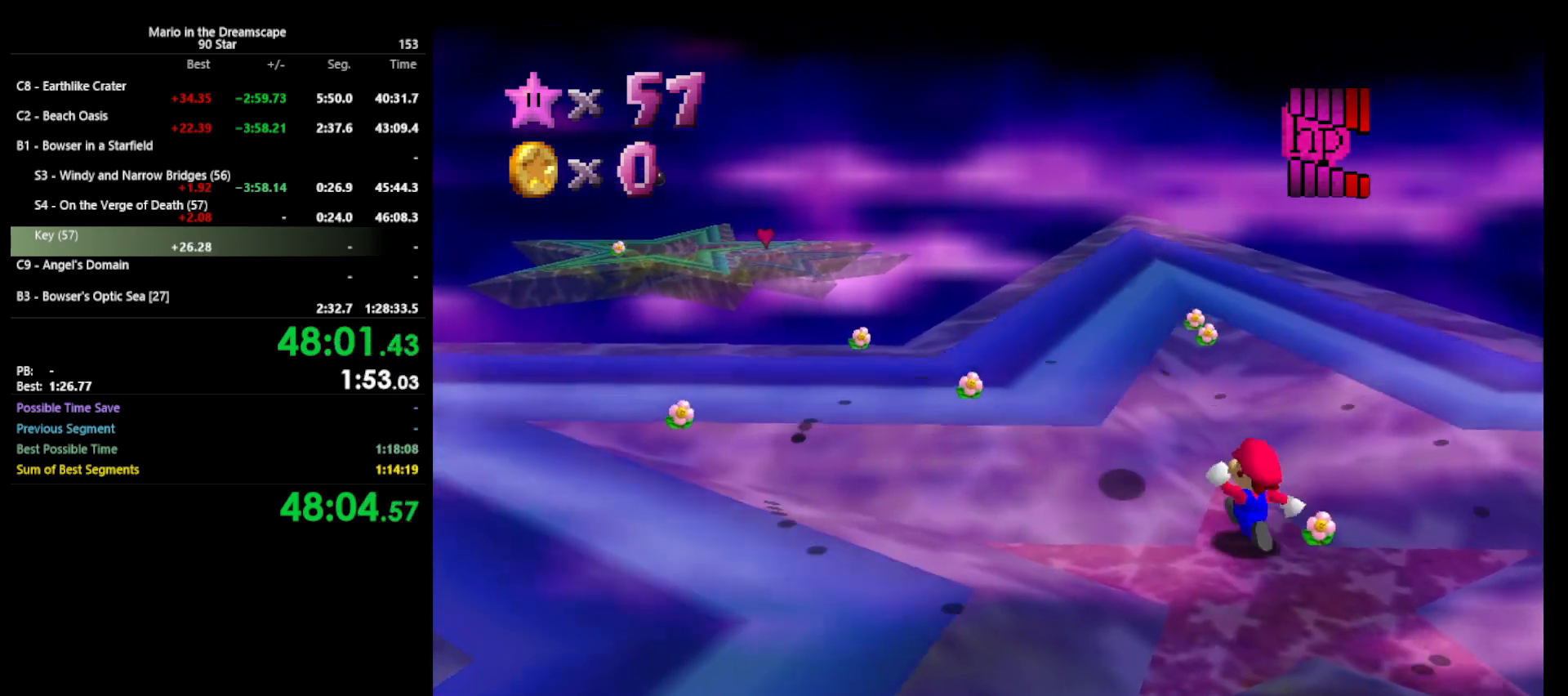
{"buttons": [], "left_stick": "center", "events": [[67, "left_stick", "center"], [167, "left_stick", "up-left"], [367, "left_stick", "center"]]}